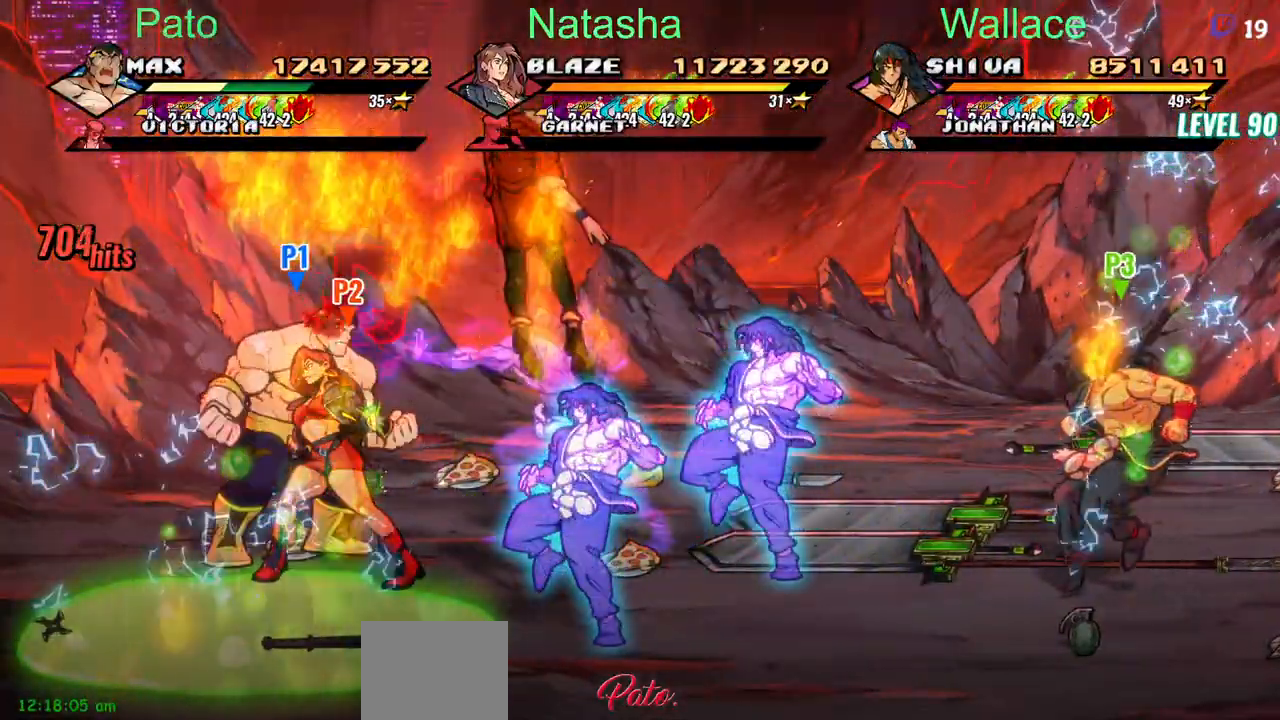
Gameplay with a controller (PlayStation layout); each line is a JSON object with the inputs held at the frame after it (dt_ms = milliseconds from this image to that frame). "events" lists button and stick changes between this image and that frame as [ms after this image, input, new state], when the widget could be followed in between. Not read: L1 L3 R3 left_stick right_stick.
{"dt_ms": 1000, "buttons": []}
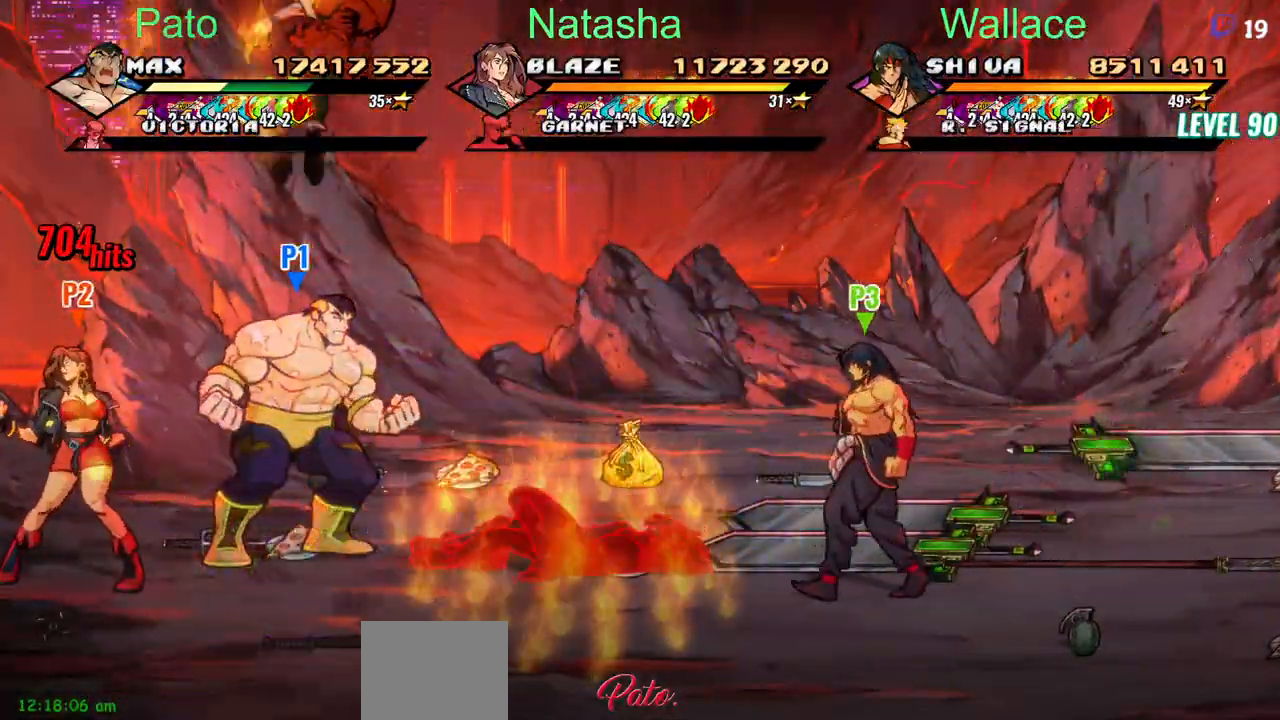
{"dt_ms": 500, "buttons": [], "events": []}
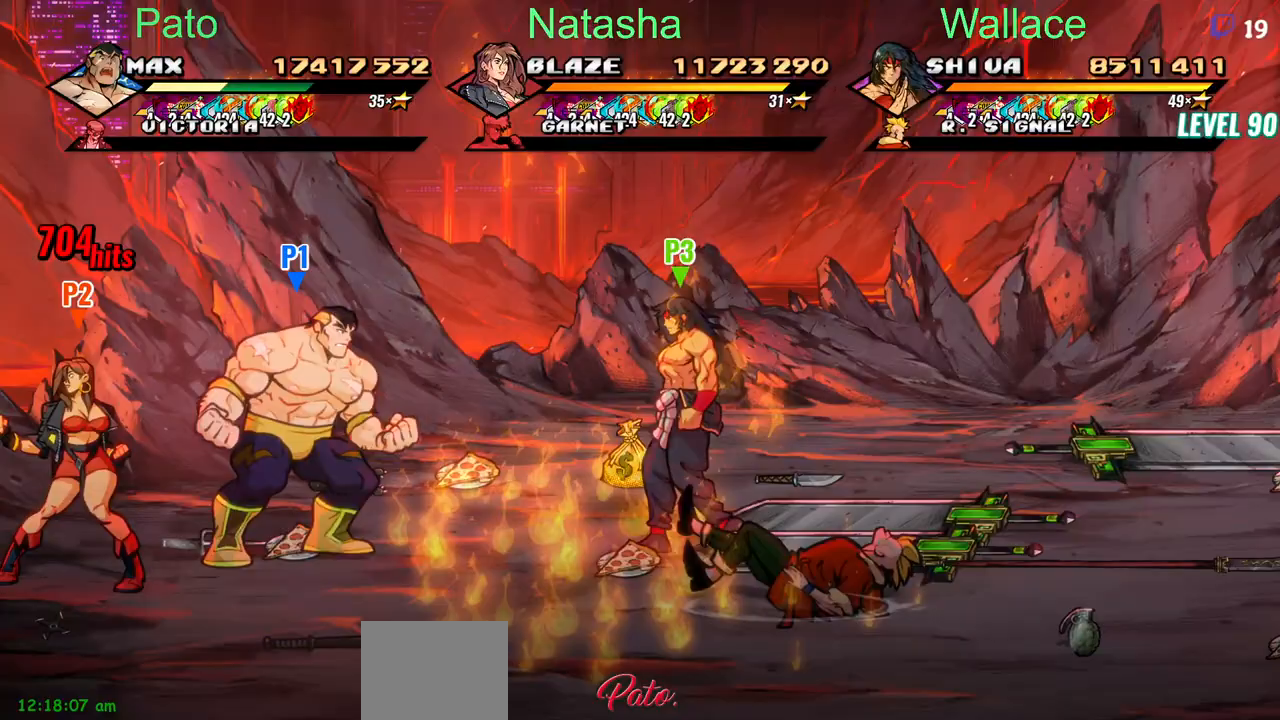
{"dt_ms": 500, "buttons": ["DPAD_RIGHT"], "events": [[250, "DPAD_RIGHT", "down"]]}
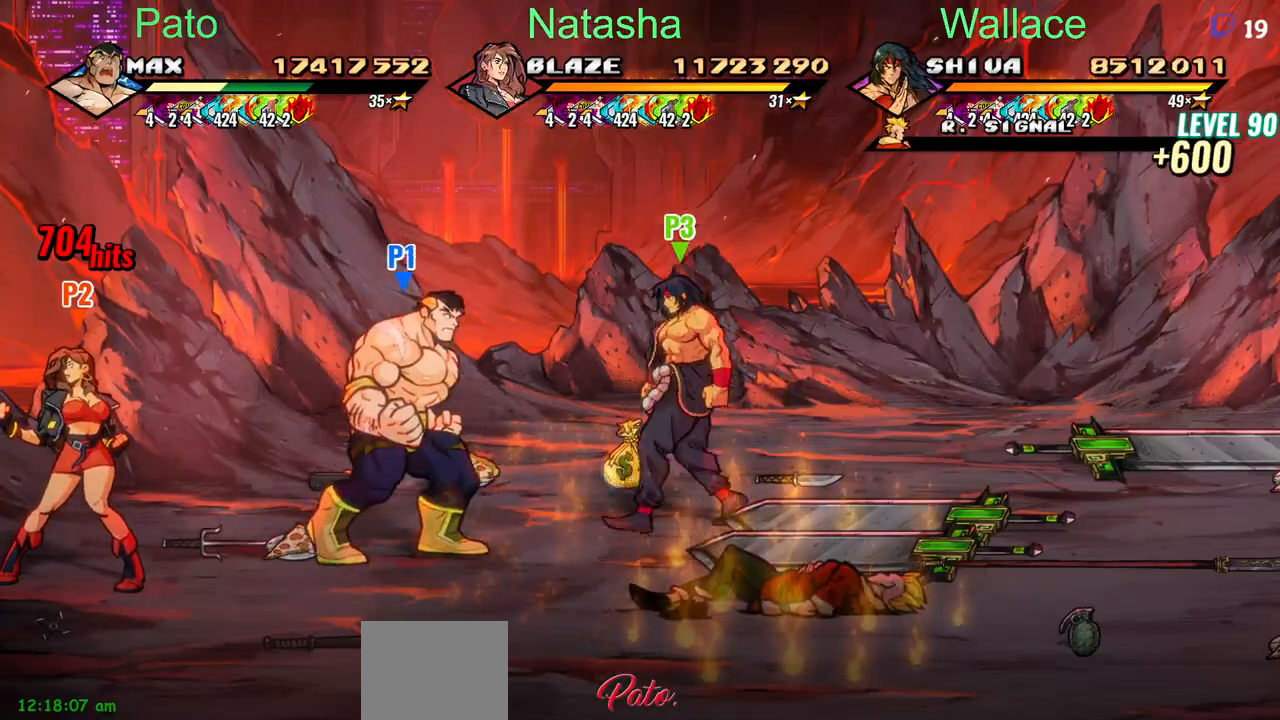
{"dt_ms": 500, "buttons": ["DPAD_RIGHT"], "events": []}
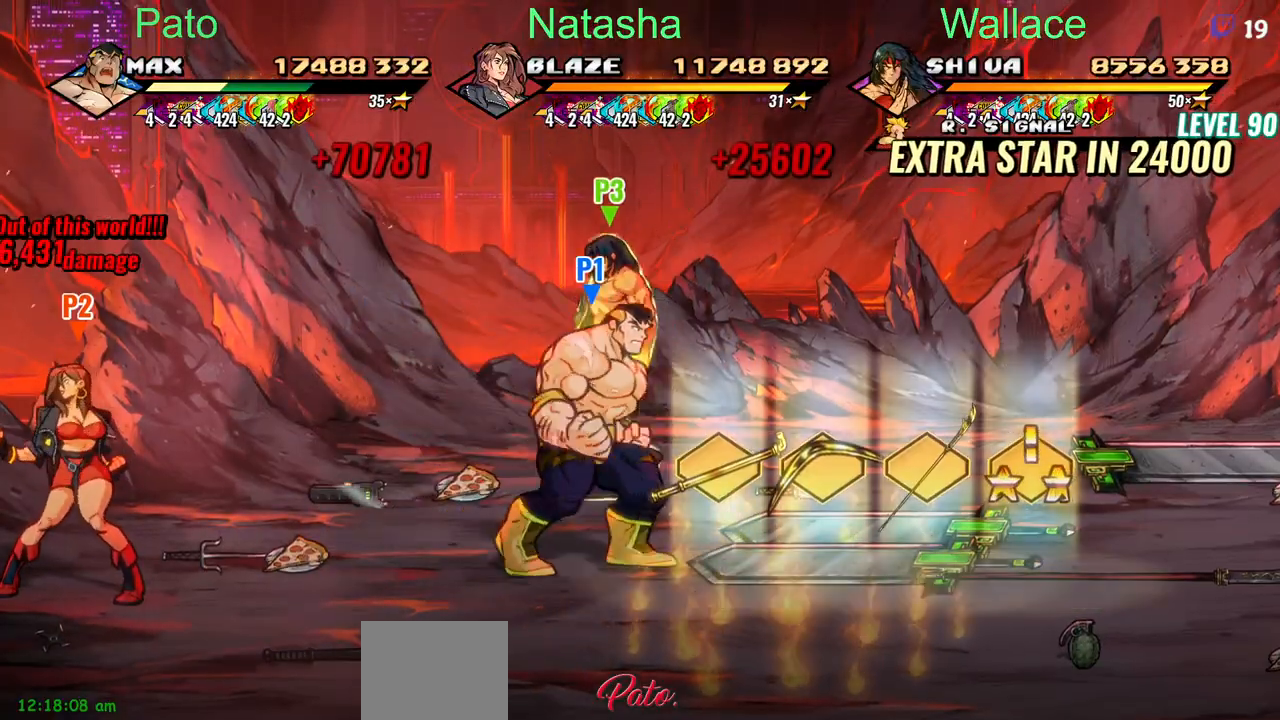
{"dt_ms": 500, "buttons": ["DPAD_RIGHT"], "events": []}
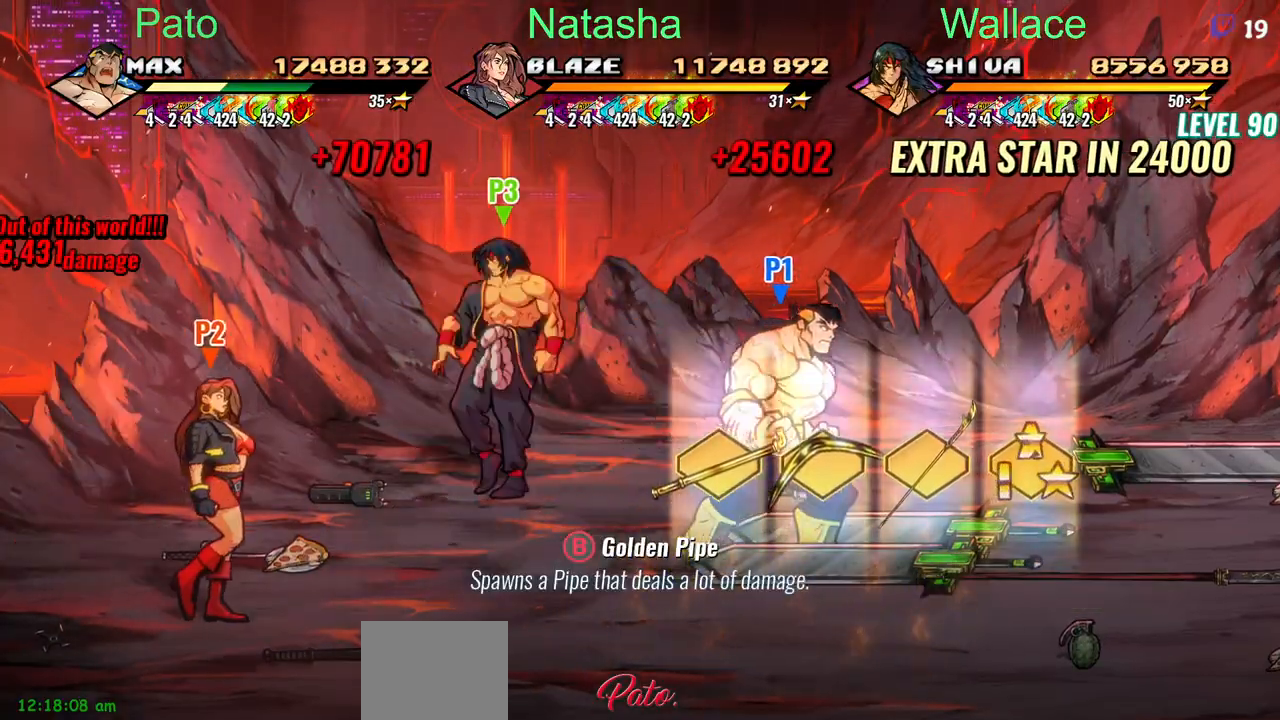
{"dt_ms": 500, "buttons": ["DPAD_RIGHT"], "events": []}
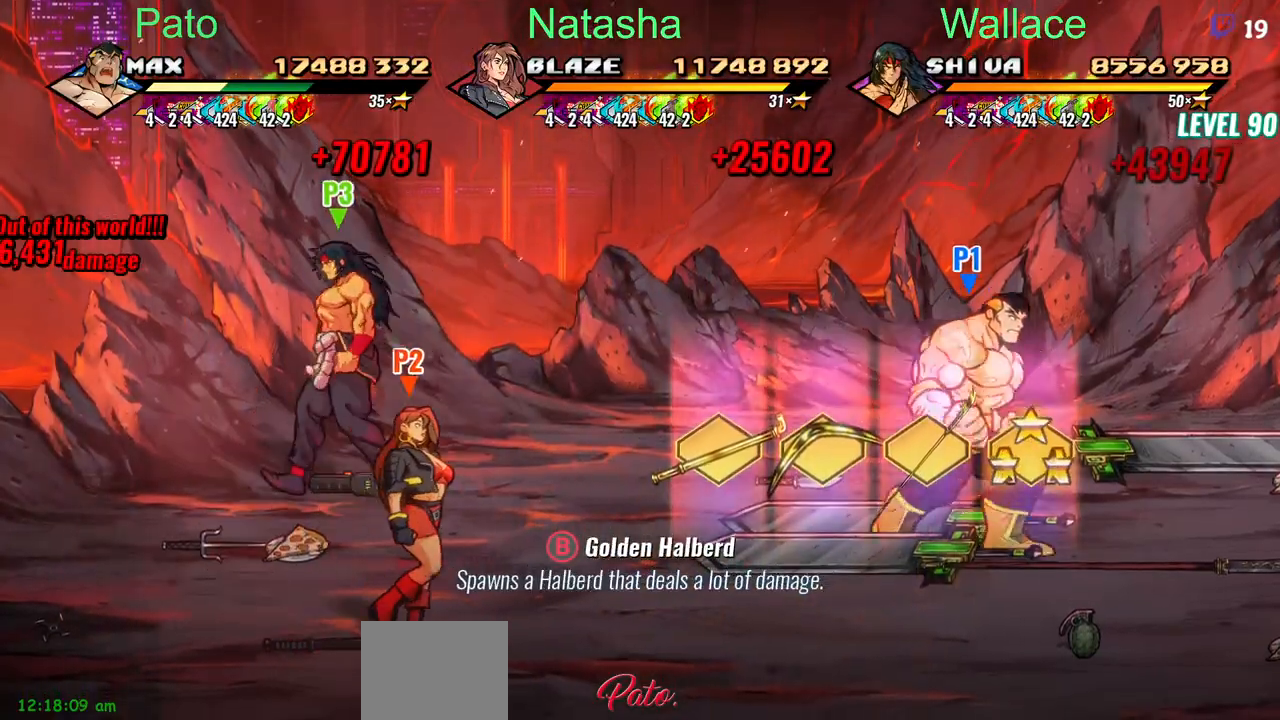
{"dt_ms": 500, "buttons": ["DPAD_RIGHT"], "events": [[233, "CIRCLE", "down"], [350, "CIRCLE", "up"]]}
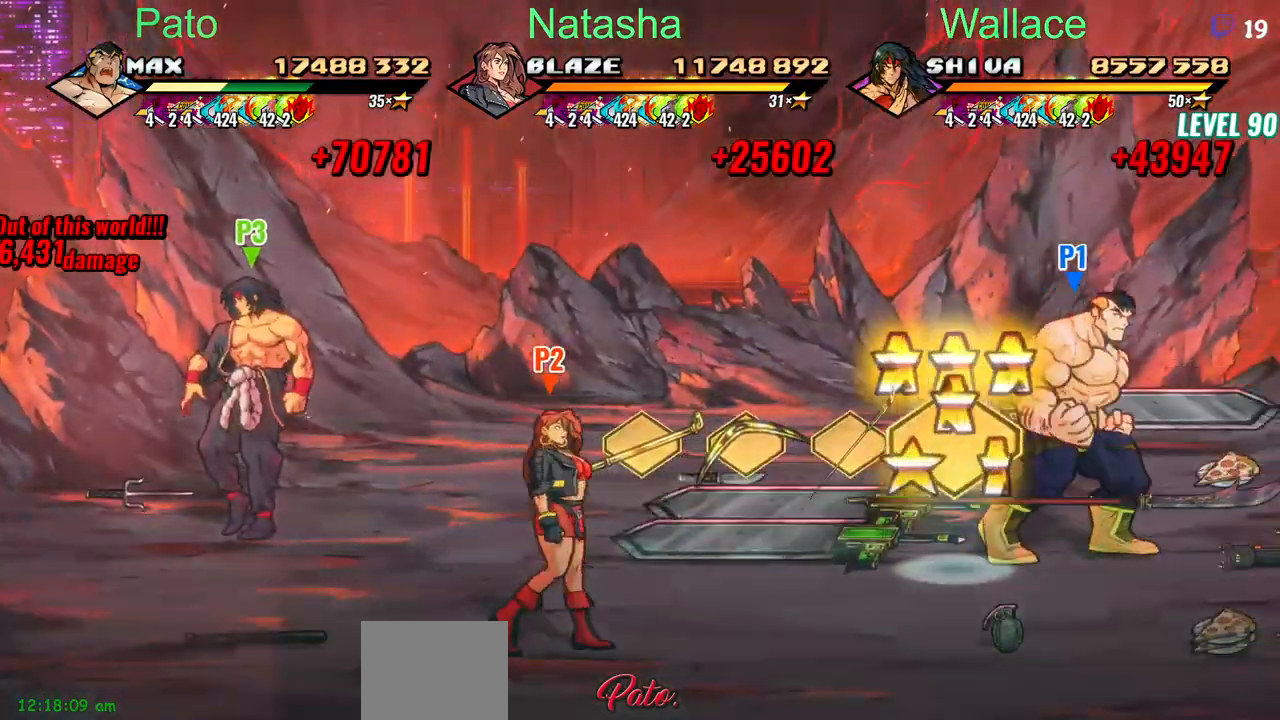
{"dt_ms": 500, "buttons": ["DPAD_RIGHT"], "events": [[333, "CIRCLE", "down"], [450, "CIRCLE", "up"]]}
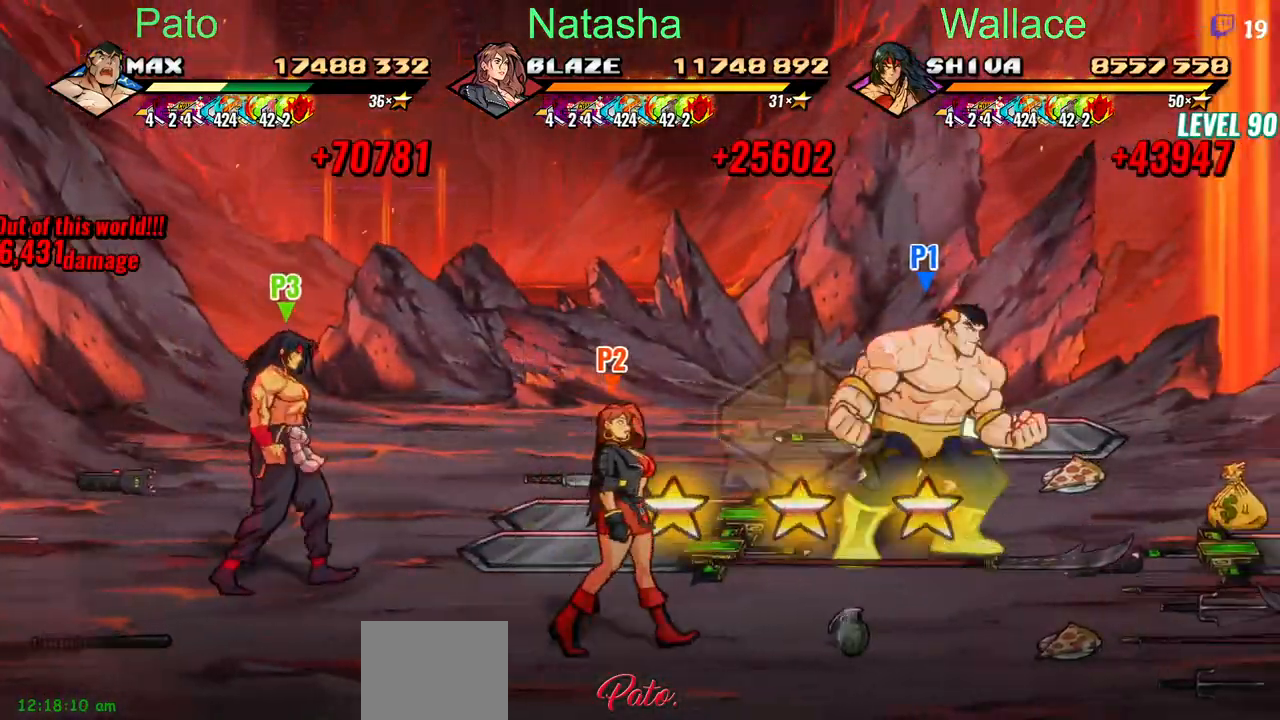
{"dt_ms": 500, "buttons": ["CIRCLE"], "events": [[117, "CIRCLE", "down"], [217, "CIRCLE", "up"], [350, "CIRCLE", "down"], [400, "DPAD_RIGHT", "up"]]}
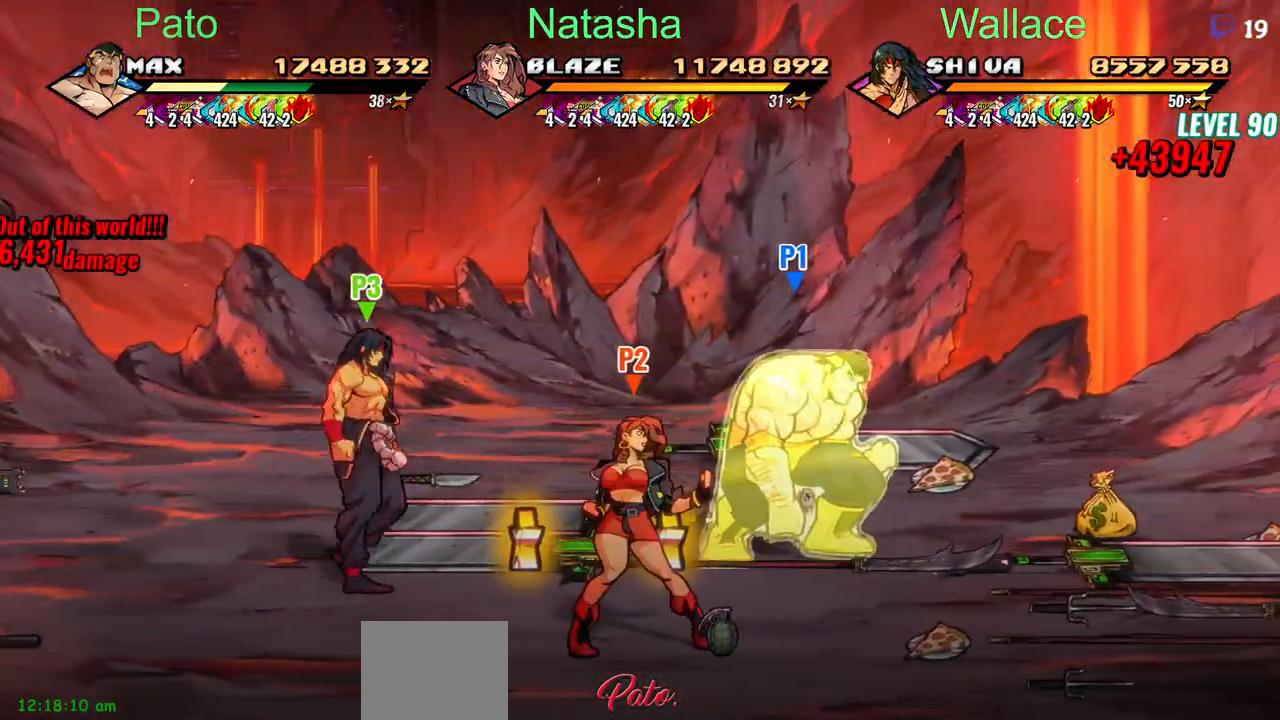
{"dt_ms": 500, "buttons": ["CIRCLE", "DPAD_RIGHT"], "events": [[17, "DPAD_UP", "down"], [117, "DPAD_RIGHT", "down"], [400, "DPAD_UP", "up"]]}
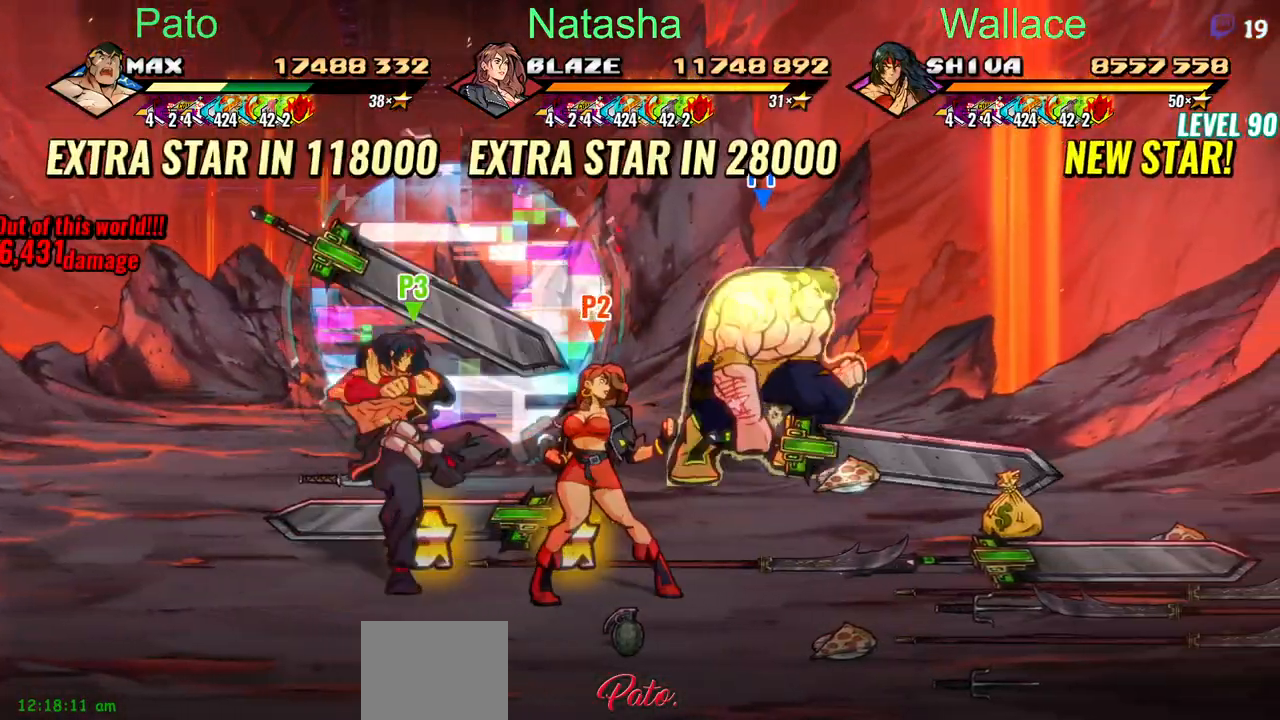
{"dt_ms": 500, "buttons": ["CIRCLE", "DPAD_RIGHT"], "events": [[50, "DPAD_DOWN", "down"], [167, "DPAD_DOWN", "up"]]}